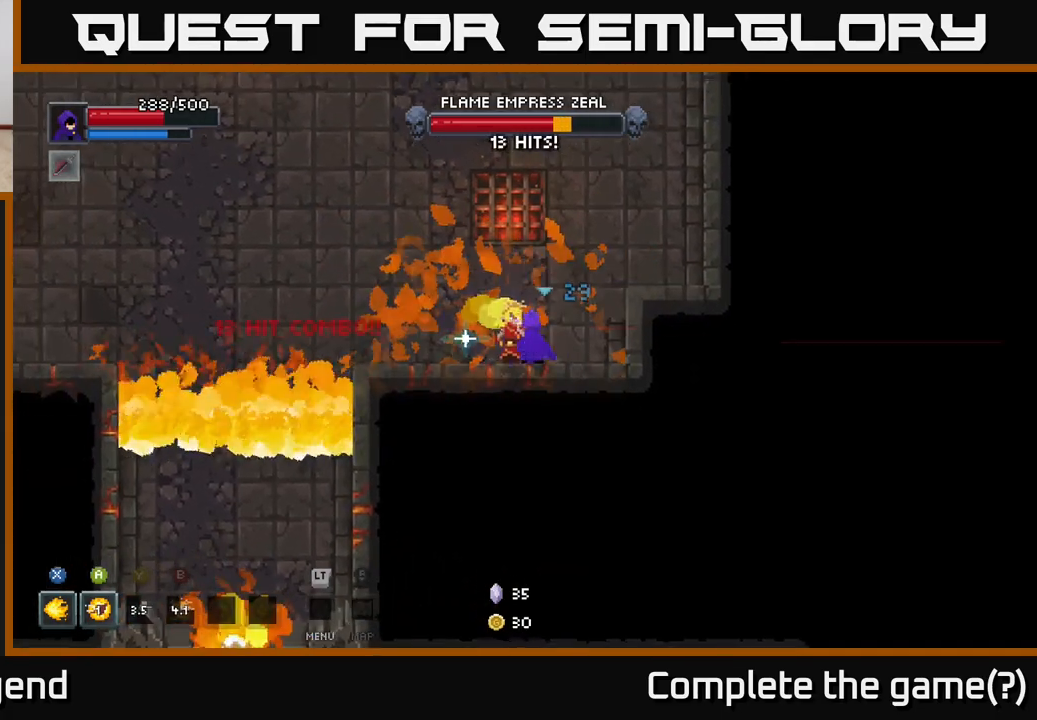
Gameplay with a controller (Xbox layout); each line is a JSON object with the inputs held at the frame after it. "events" lists button and stick changes between this image and that frame as [ms after this image, input, new state], when the widget could be followed in between.
{"buttons": ["X"], "left_stick": "up-left", "right_stick": "center", "events": [[17, "left_stick", "up-left"], [67, "X", "down"], [217, "left_stick", "down"], [400, "left_stick", "left"], [483, "left_stick", "up-left"]]}
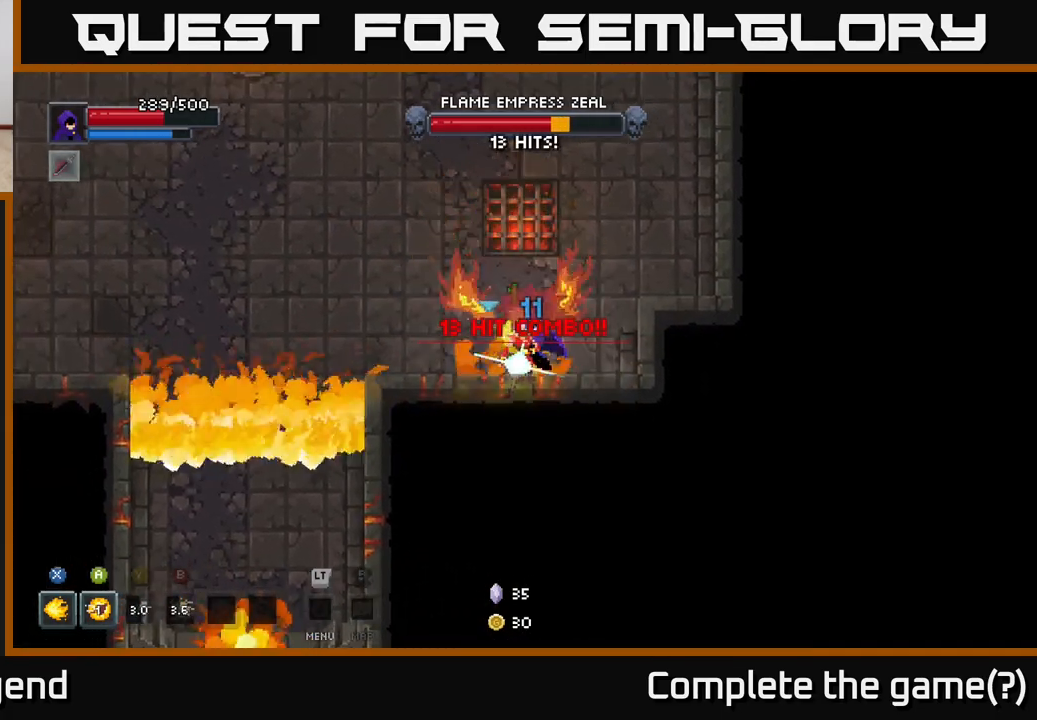
{"buttons": [], "left_stick": "up-left", "right_stick": "center", "events": [[33, "X", "up"], [83, "A", "down"], [167, "A", "up"], [217, "A", "down"], [317, "A", "up"], [367, "A", "down"], [467, "A", "up"]]}
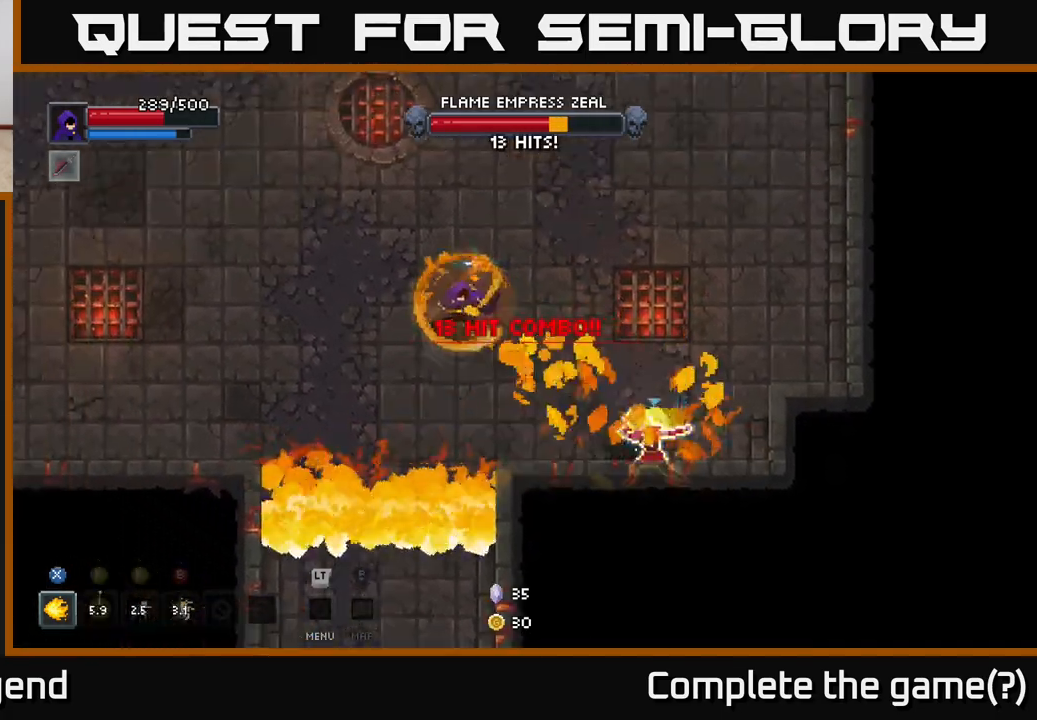
{"buttons": [], "left_stick": "up-left", "right_stick": "center", "events": []}
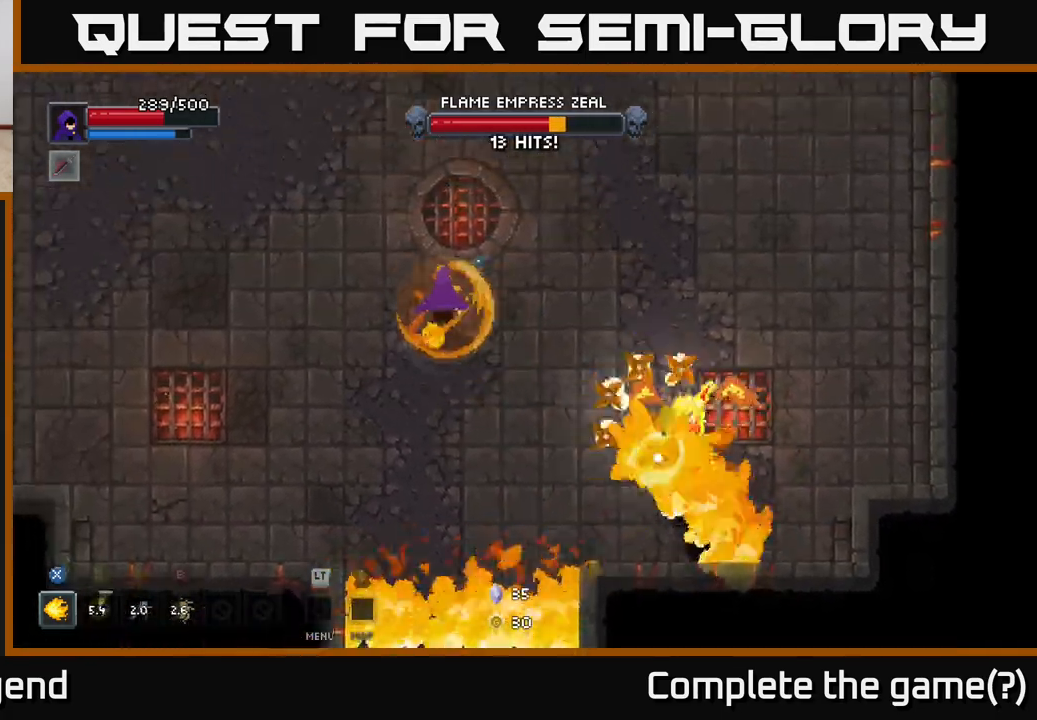
{"buttons": [], "left_stick": "down-left", "right_stick": "center", "events": [[167, "left_stick", "down-left"]]}
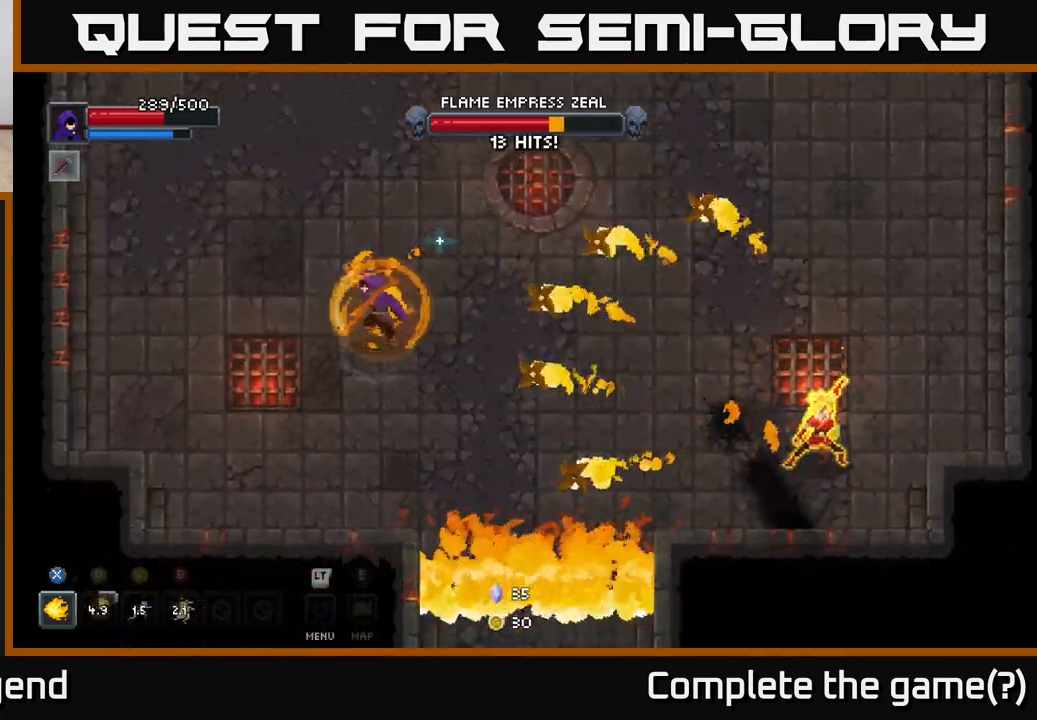
{"buttons": [], "left_stick": "up-left", "right_stick": "center", "events": [[183, "left_stick", "left"], [350, "left_stick", "up-left"]]}
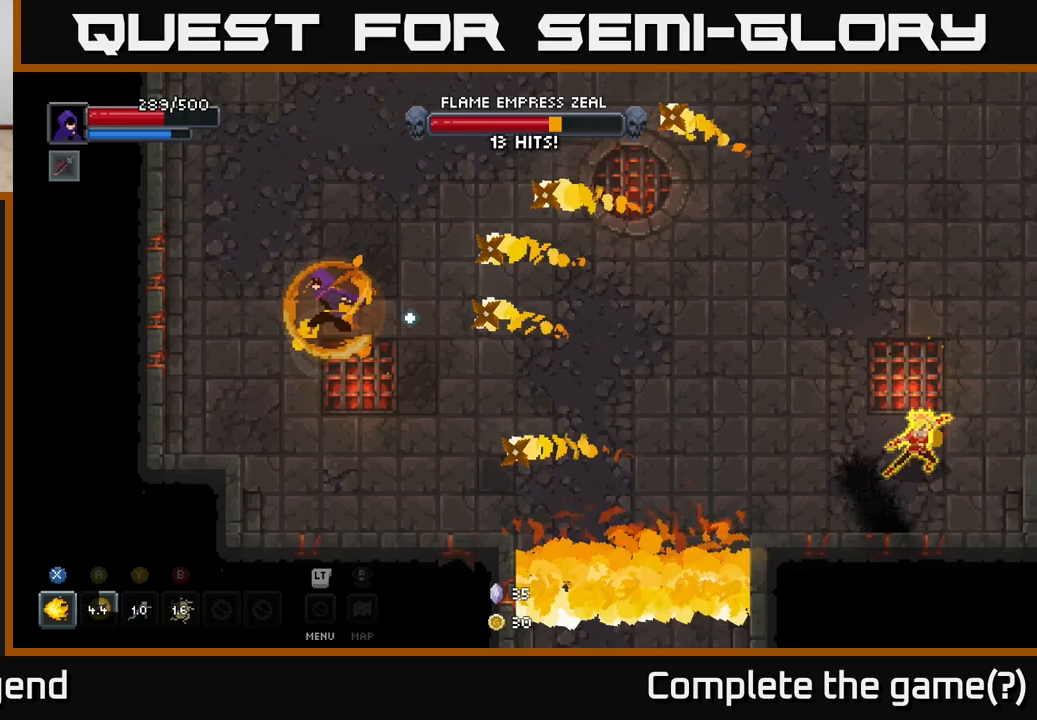
{"buttons": [], "left_stick": "up-right", "right_stick": "center", "events": [[83, "left_stick", "down-left"], [233, "left_stick", "down-right"], [283, "left_stick", "right"], [450, "left_stick", "up-right"]]}
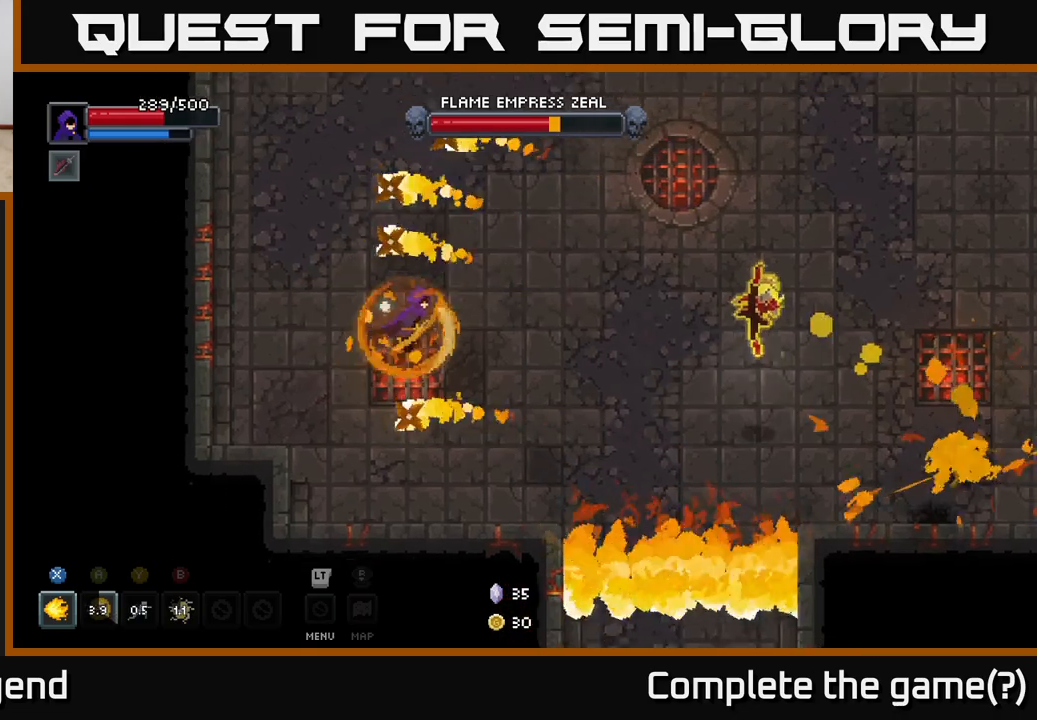
{"buttons": [], "left_stick": "up-right", "right_stick": "center", "events": [[167, "left_stick", "up"], [283, "A", "down"], [317, "left_stick", "up-right"], [433, "A", "up"]]}
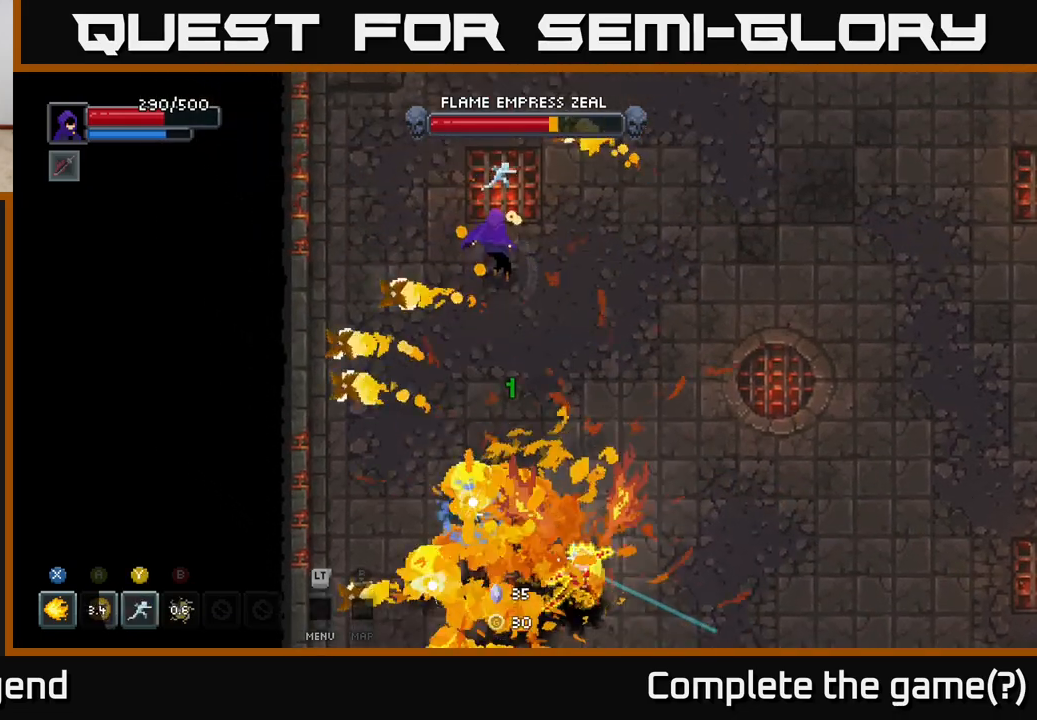
{"buttons": [], "left_stick": "right", "right_stick": "center", "events": [[217, "left_stick", "right"]]}
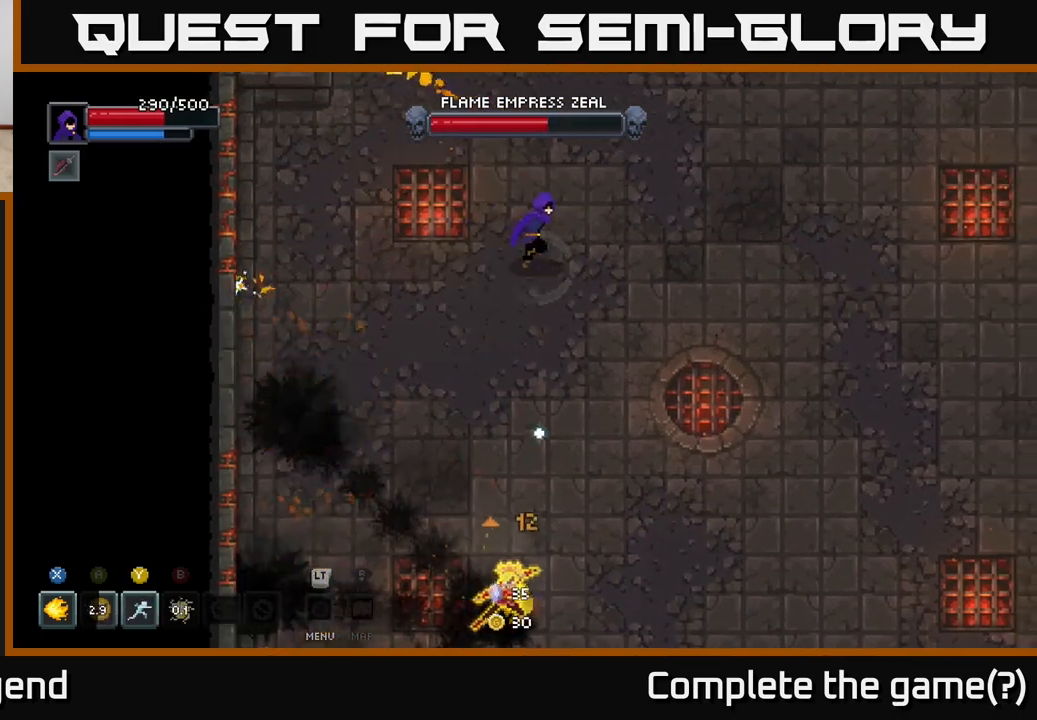
{"buttons": [], "left_stick": "right", "right_stick": "center", "events": []}
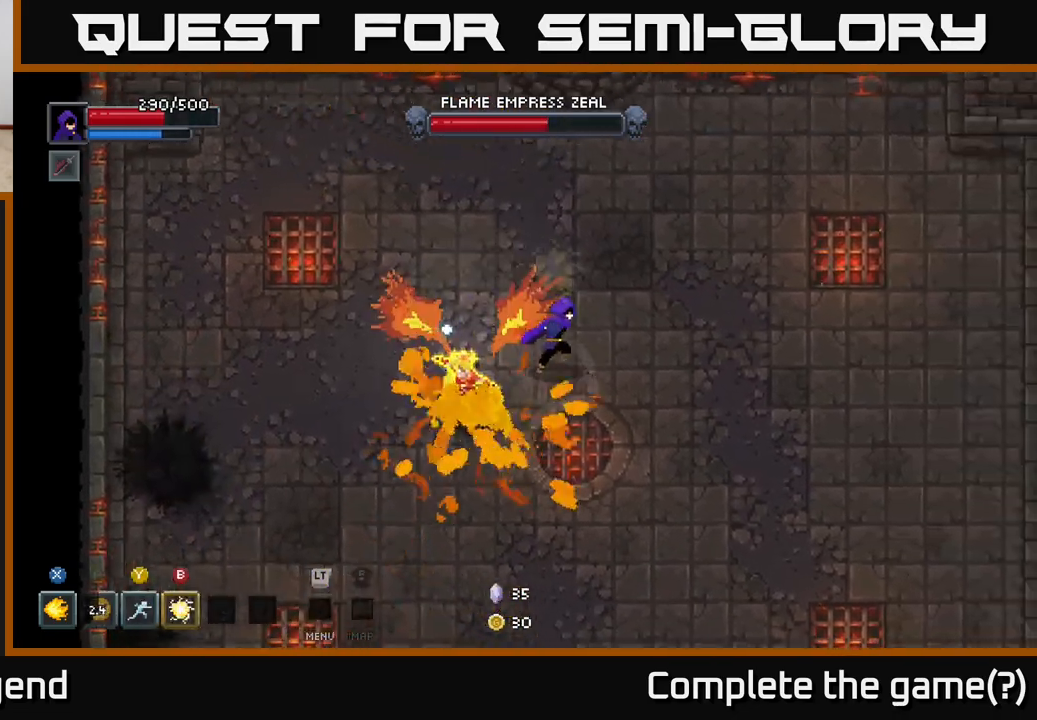
{"buttons": [], "left_stick": "right", "right_stick": "center", "events": []}
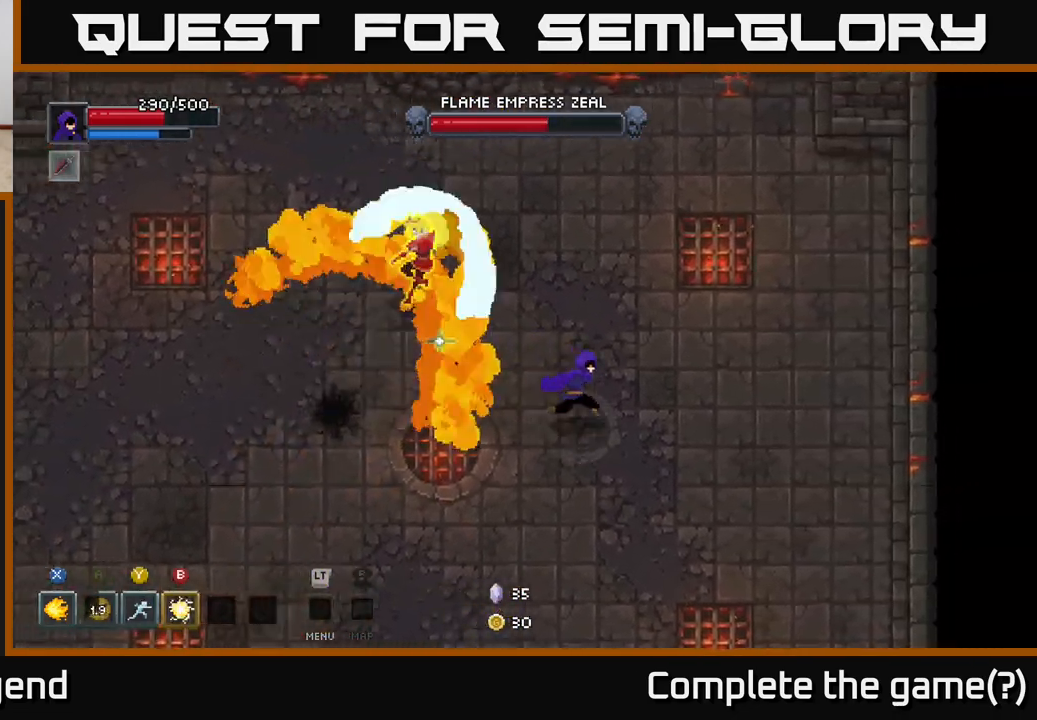
{"buttons": [], "left_stick": "up-left", "right_stick": "center", "events": [[167, "left_stick", "down"], [233, "left_stick", "down-left"], [367, "left_stick", "up-left"]]}
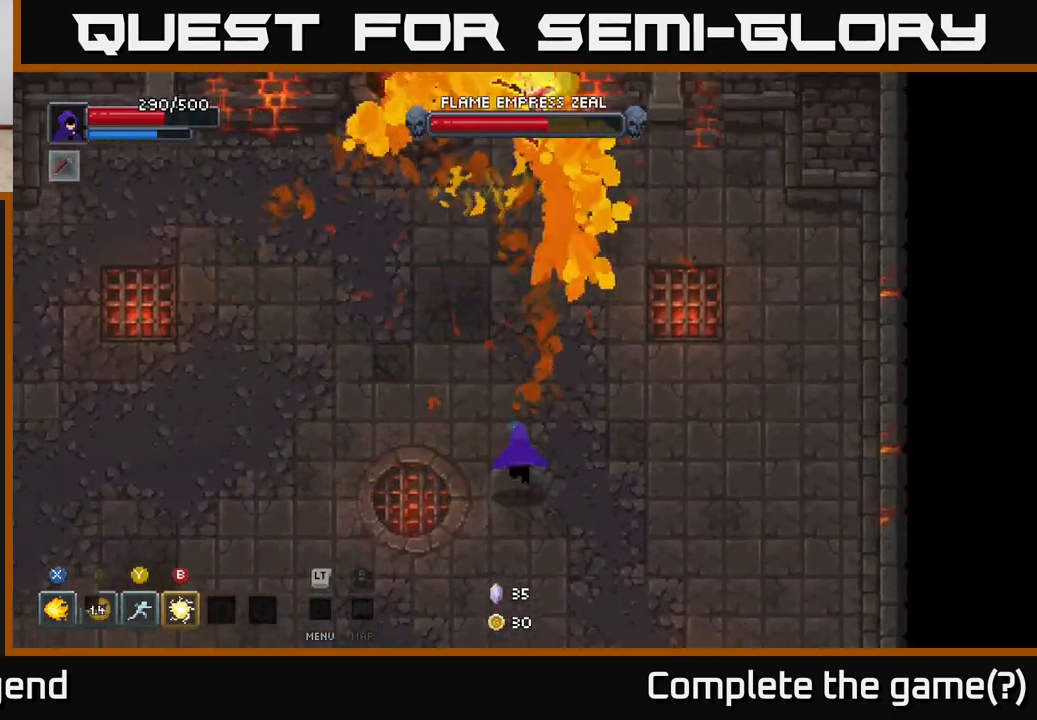
{"buttons": [], "left_stick": "up", "right_stick": "center", "events": [[17, "left_stick", "up"]]}
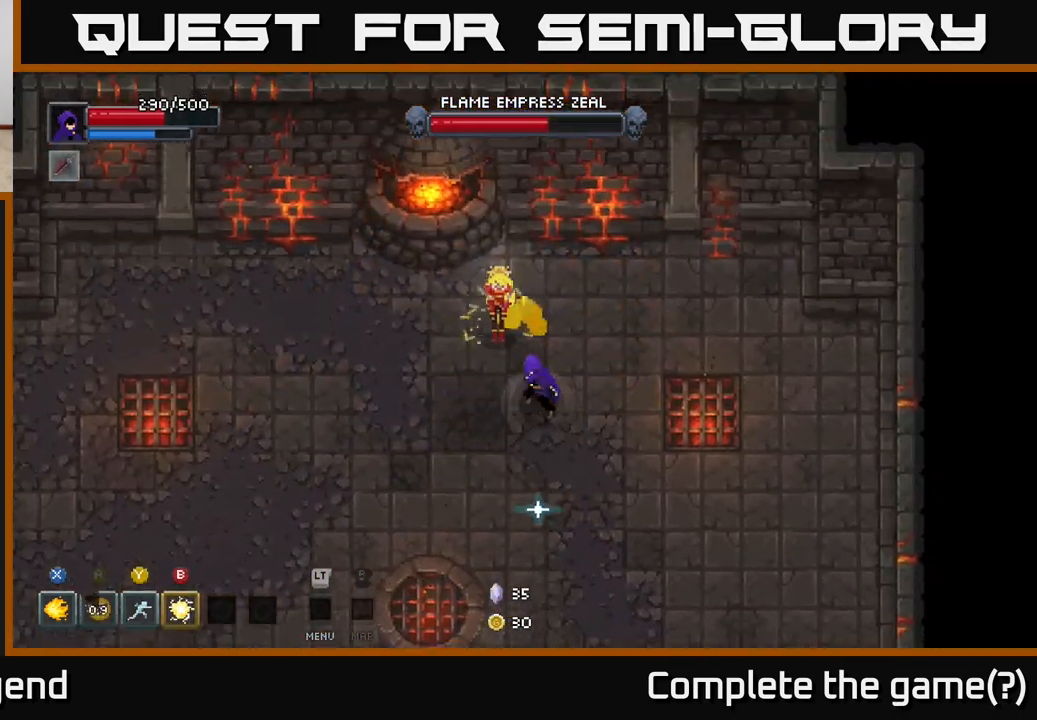
{"buttons": ["X"], "left_stick": "center", "right_stick": "center", "events": [[17, "X", "down"], [233, "left_stick", "up-left"], [483, "left_stick", "center"]]}
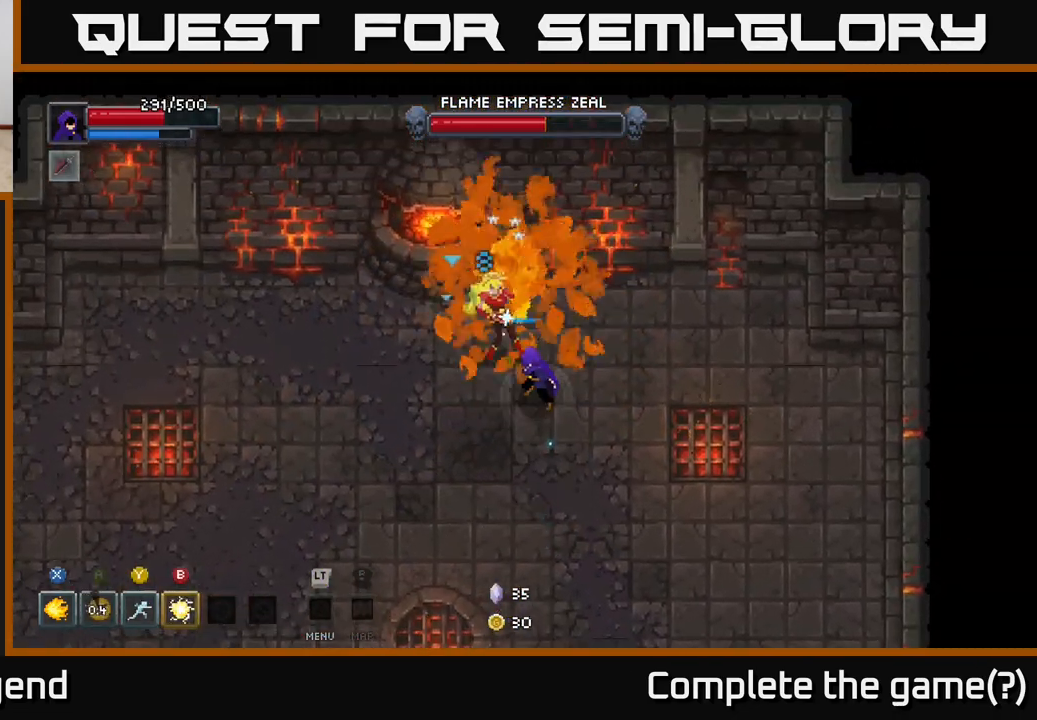
{"buttons": ["Y"], "left_stick": "up-left", "right_stick": "center", "events": [[333, "X", "up"], [433, "Y", "down"], [433, "left_stick", "up-left"]]}
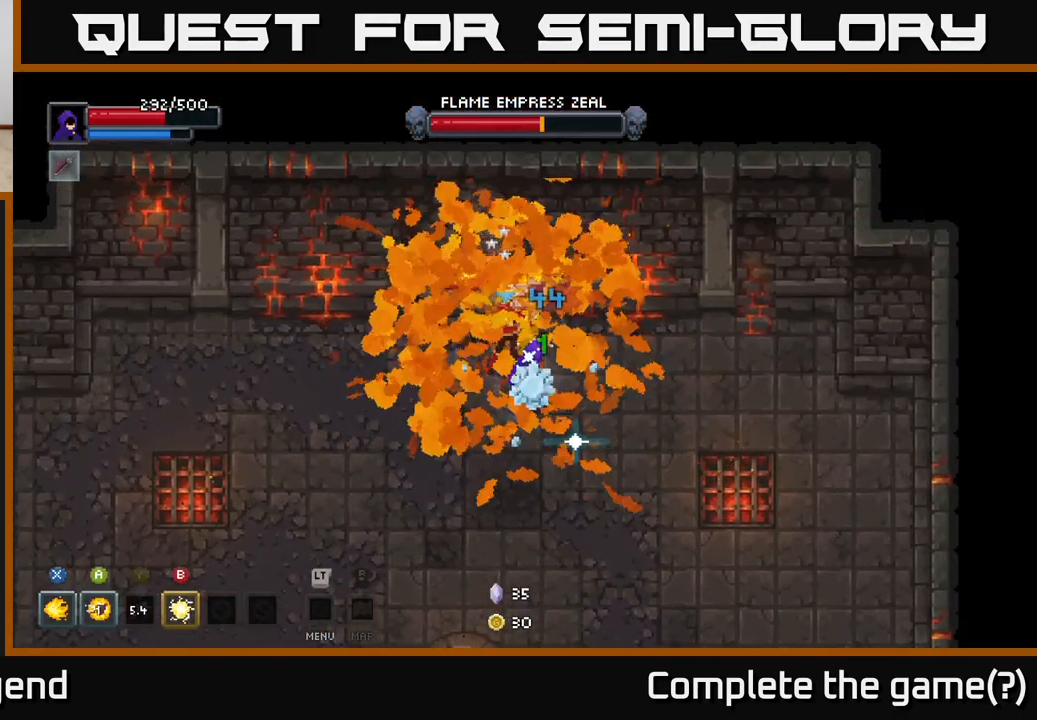
{"buttons": ["X"], "left_stick": "left", "right_stick": "center", "events": [[17, "Y", "up"], [50, "left_stick", "center"], [317, "left_stick", "left"], [400, "X", "down"]]}
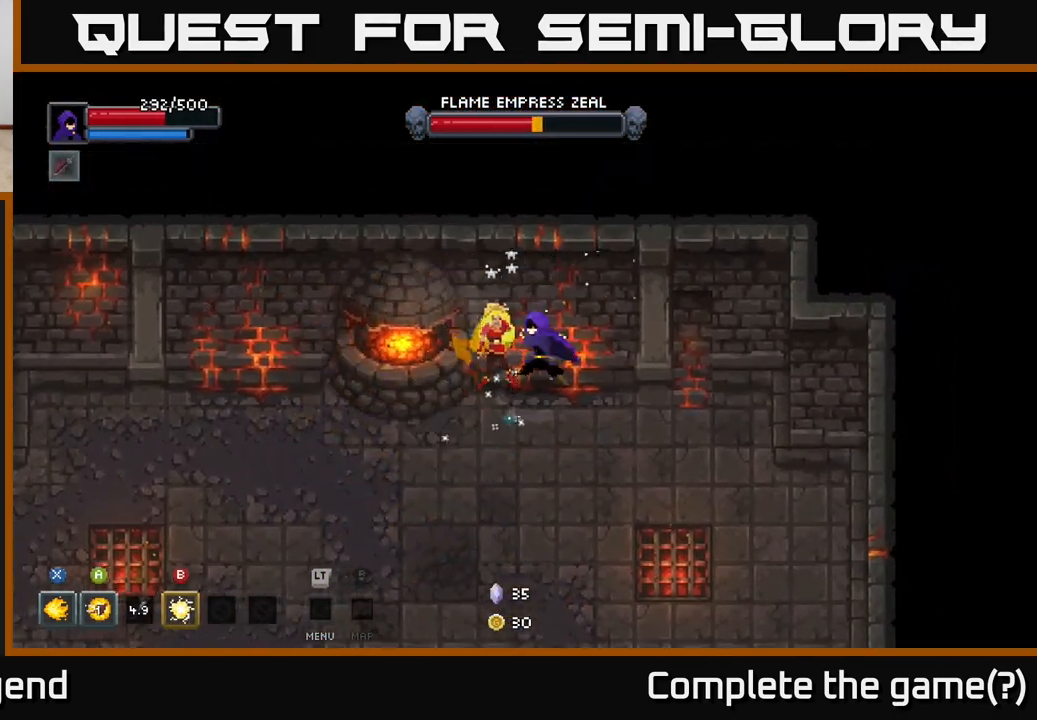
{"buttons": ["X"], "left_stick": "center", "right_stick": "center", "events": [[283, "left_stick", "center"]]}
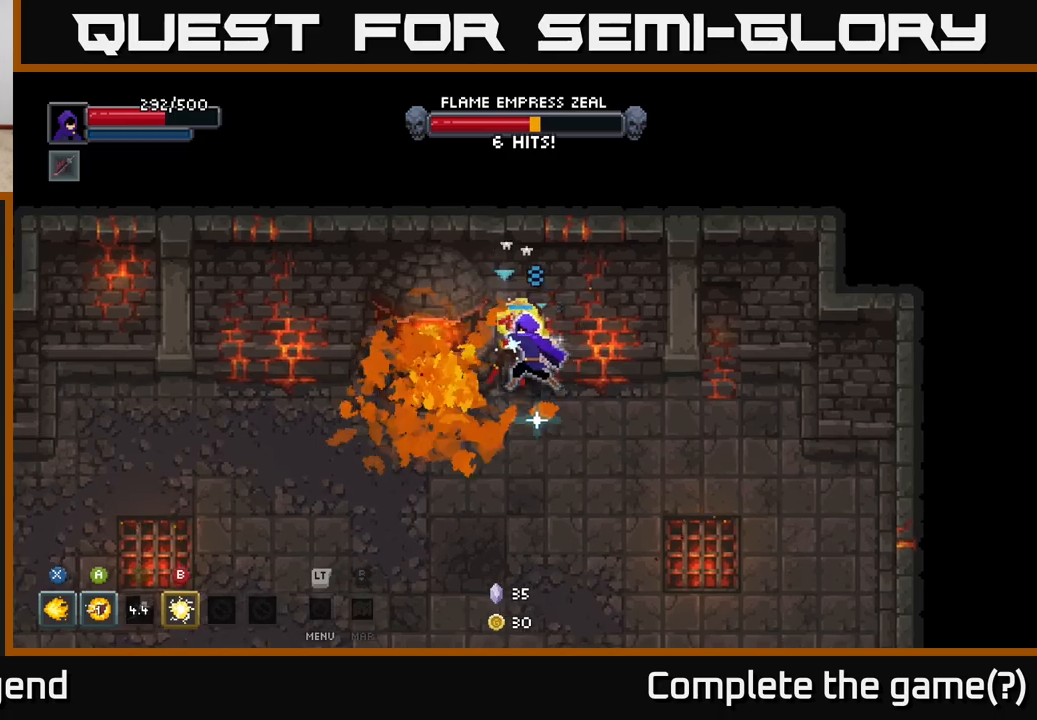
{"buttons": [], "left_stick": "left", "right_stick": "center", "events": [[317, "X", "up"], [333, "left_stick", "left"], [383, "B", "down"], [467, "B", "up"]]}
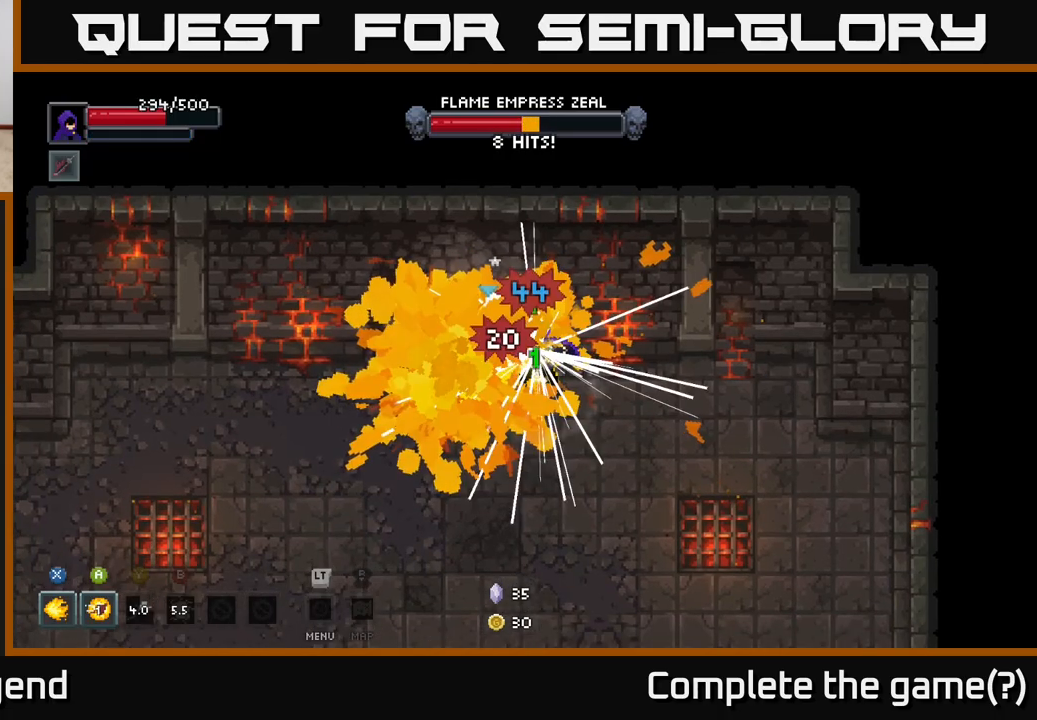
{"buttons": [], "left_stick": "up-left", "right_stick": "center", "events": [[67, "B", "down"], [117, "B", "up"], [133, "left_stick", "up-left"]]}
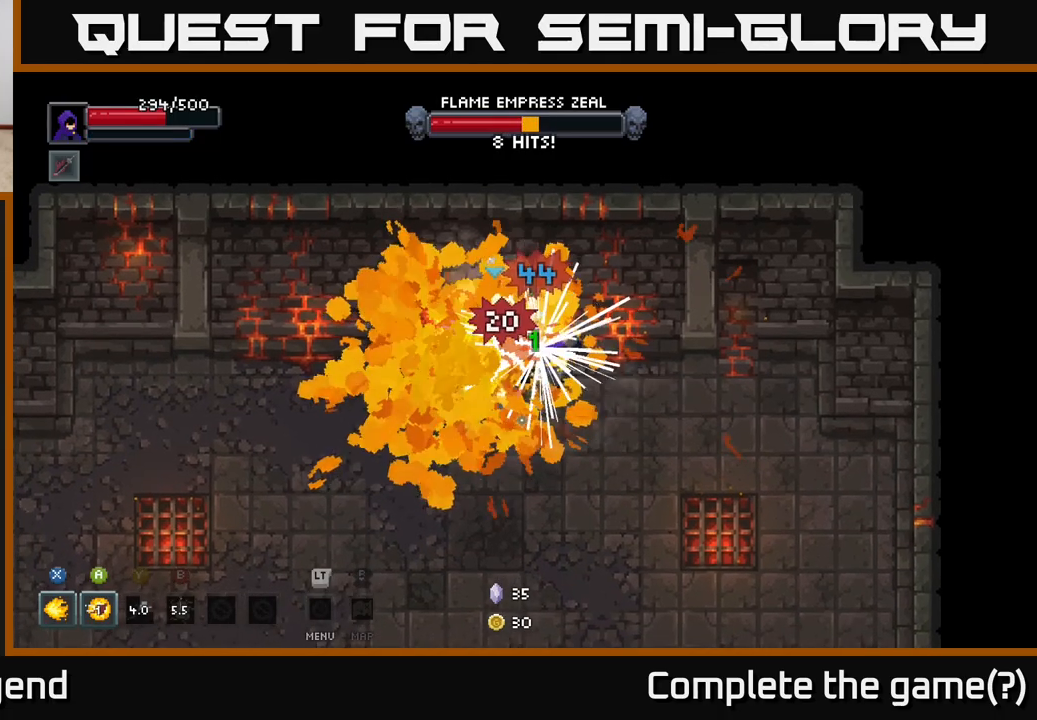
{"buttons": ["X"], "left_stick": "up-left", "right_stick": "center", "events": [[33, "left_stick", "center"], [117, "X", "down"], [183, "left_stick", "up-left"]]}
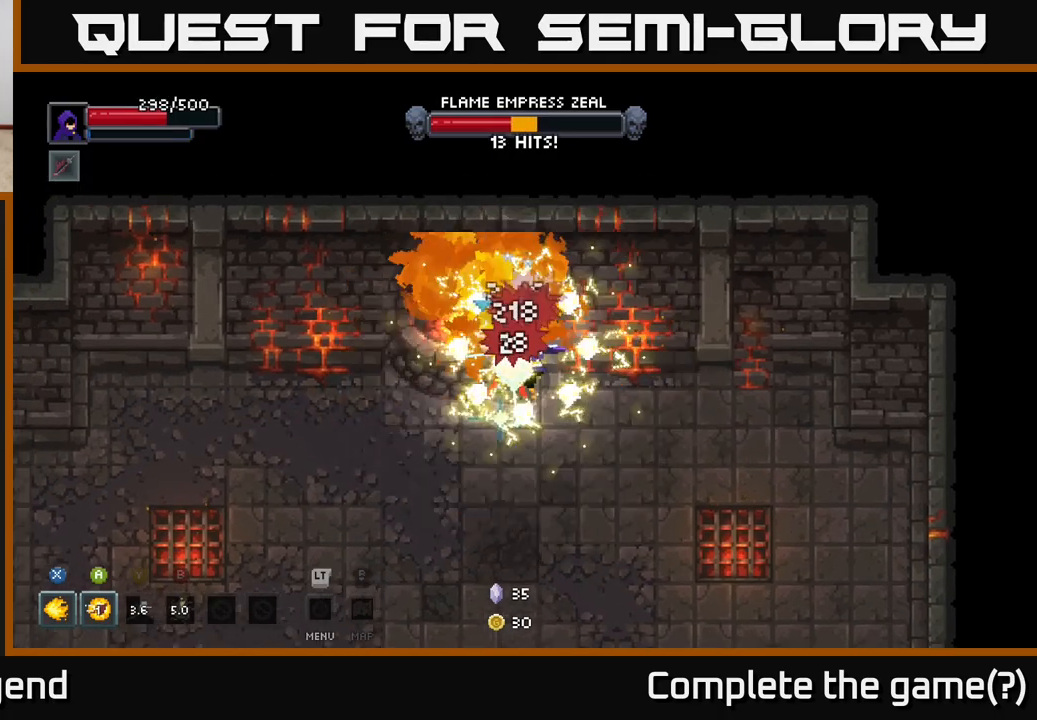
{"buttons": ["X"], "left_stick": "left", "right_stick": "center", "events": [[67, "left_stick", "center"], [233, "left_stick", "down-left"], [383, "left_stick", "left"]]}
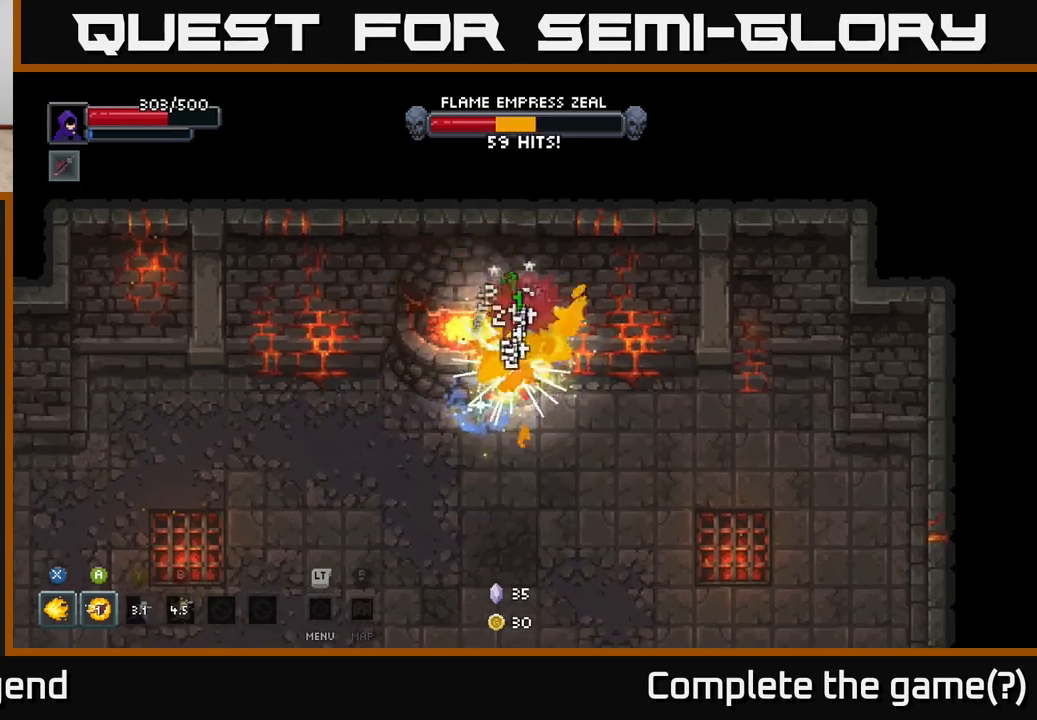
{"buttons": [], "left_stick": "down-left", "right_stick": "center", "events": [[67, "left_stick", "center"], [267, "X", "up"], [283, "left_stick", "down-left"], [350, "A", "down"], [483, "A", "up"]]}
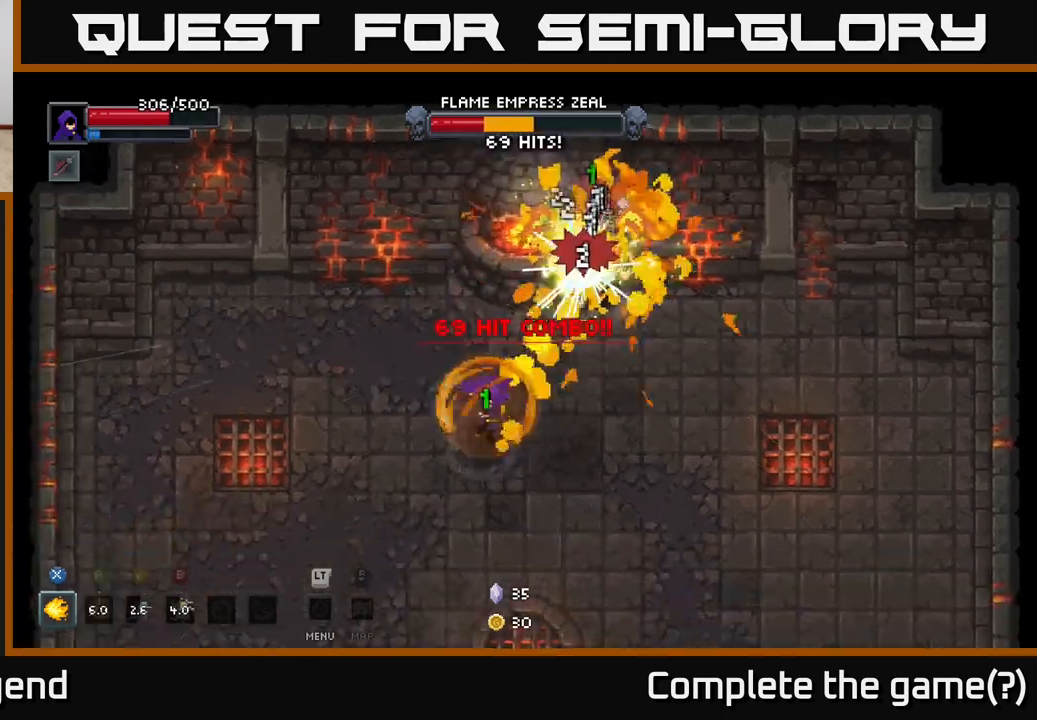
{"buttons": [], "left_stick": "down-left", "right_stick": "center", "events": []}
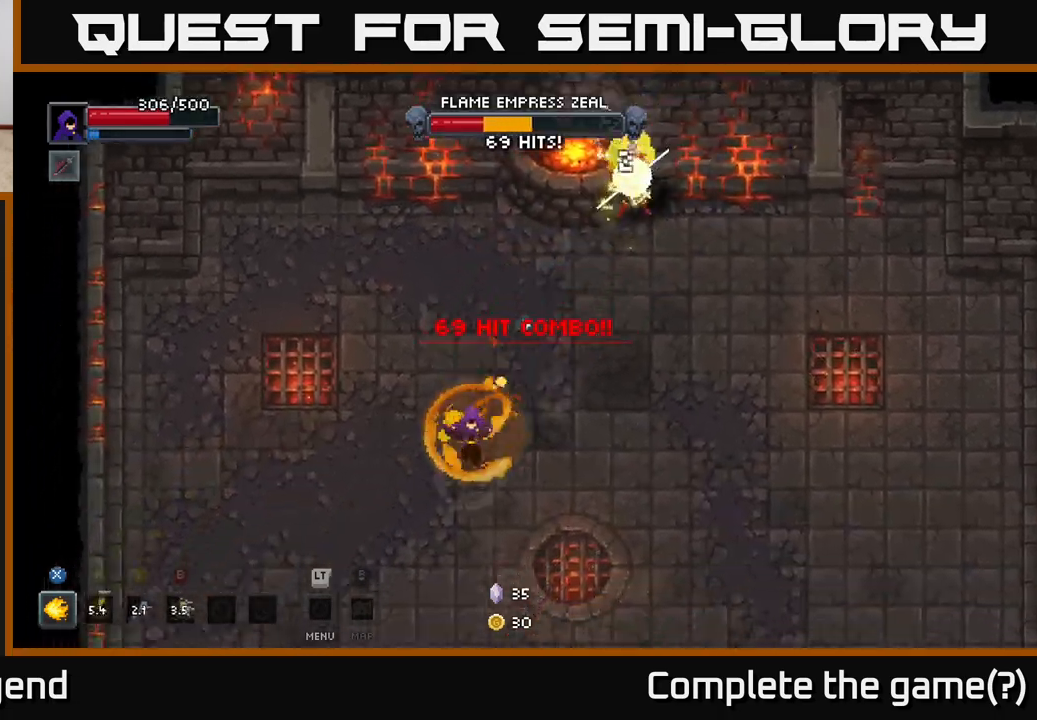
{"buttons": [], "left_stick": "down-right", "right_stick": "center", "events": [[167, "left_stick", "down"], [350, "left_stick", "down-right"]]}
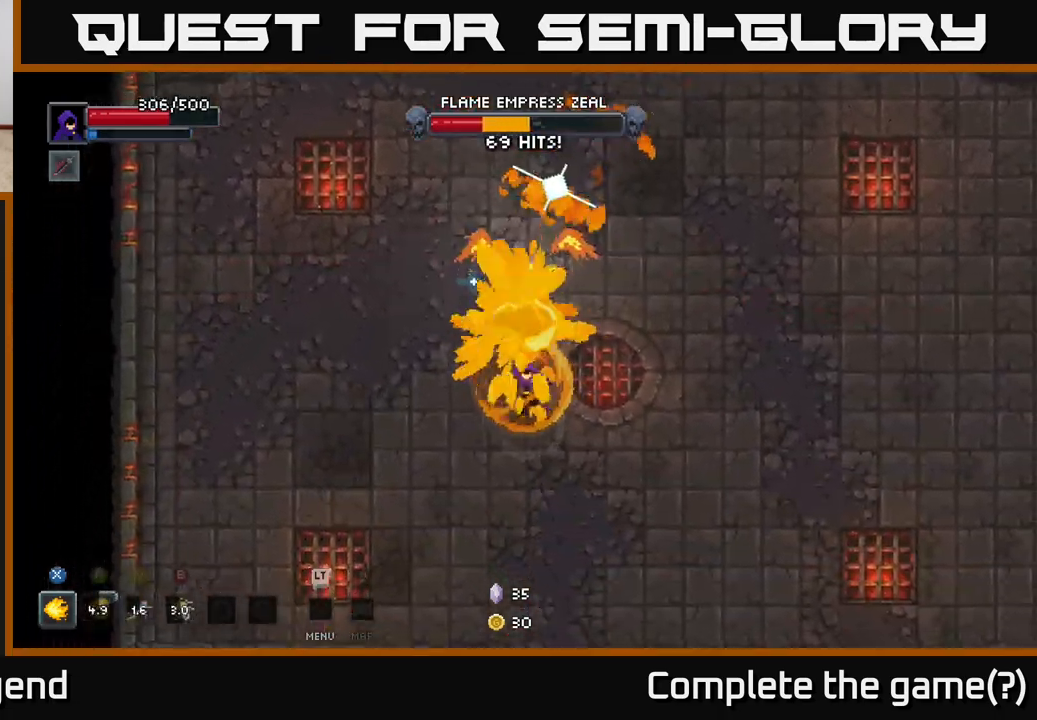
{"buttons": [], "left_stick": "down-right", "right_stick": "center", "events": []}
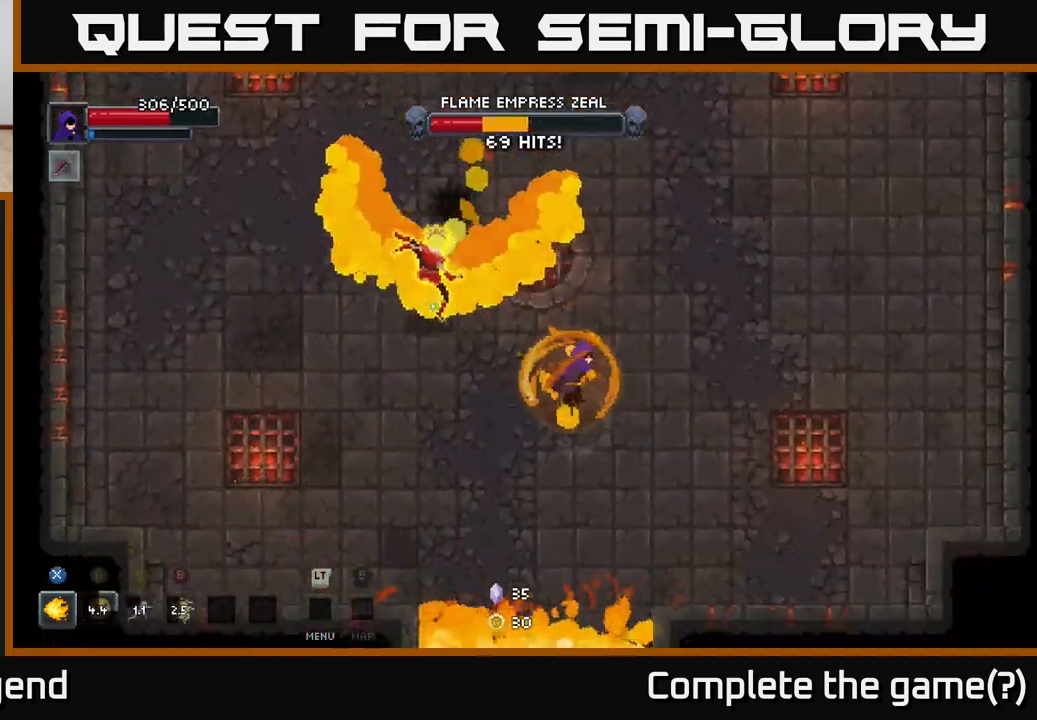
{"buttons": [], "left_stick": "up-right", "right_stick": "center", "events": [[250, "left_stick", "right"], [417, "left_stick", "up-right"]]}
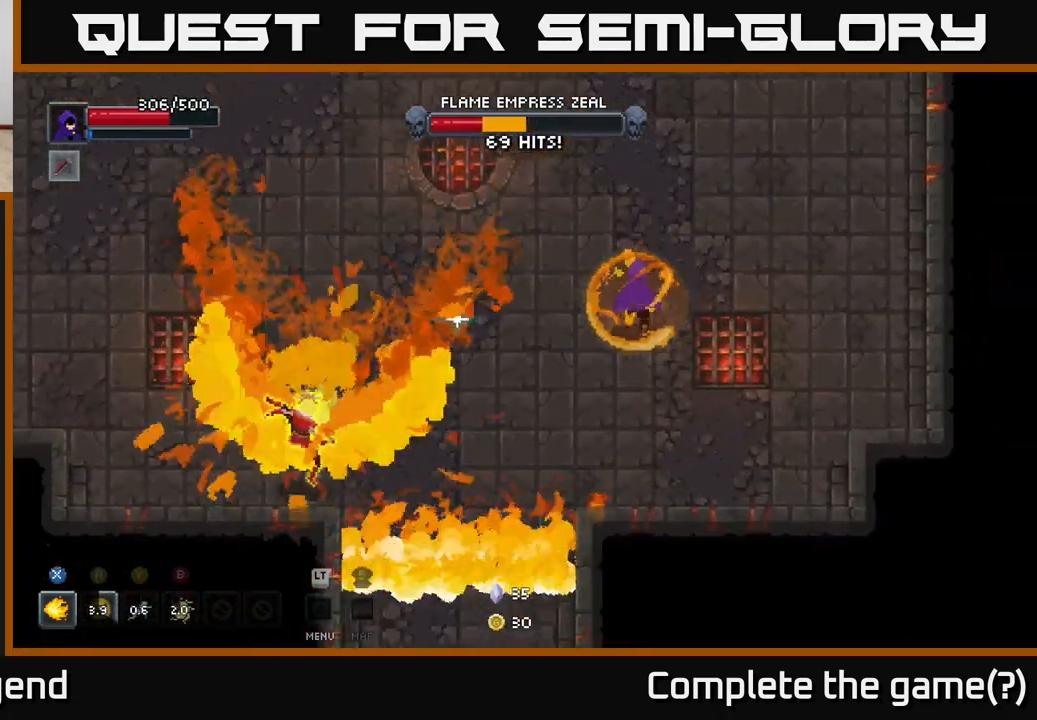
{"buttons": [], "left_stick": "up", "right_stick": "center", "events": [[133, "left_stick", "up"]]}
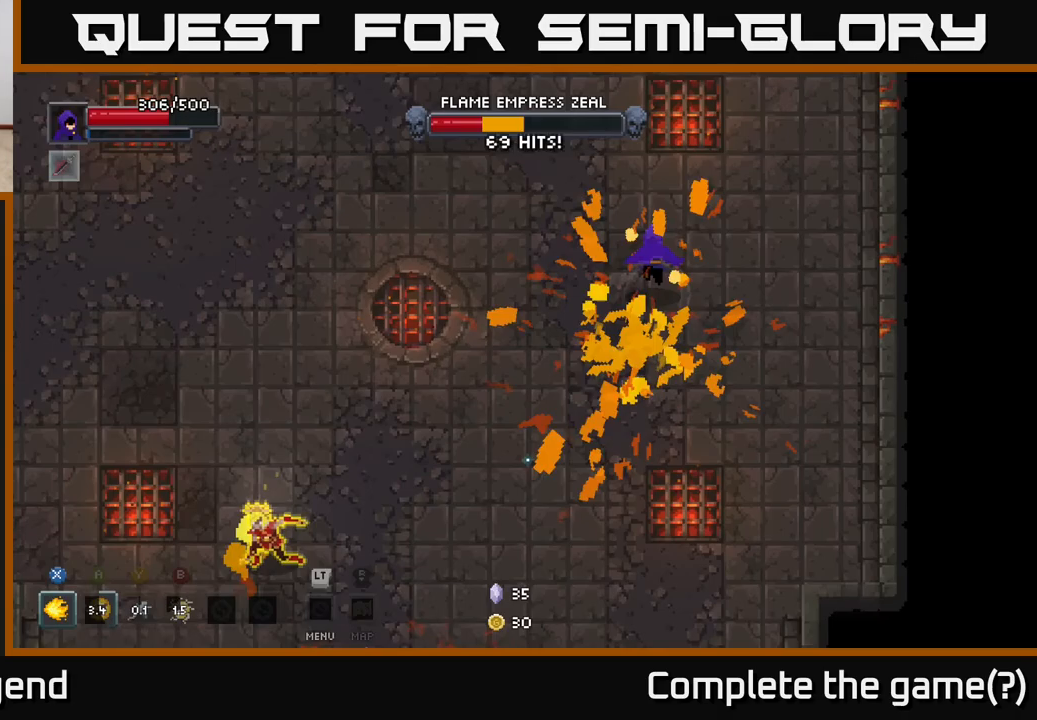
{"buttons": [], "left_stick": "up-left", "right_stick": "center", "events": [[283, "left_stick", "up-left"]]}
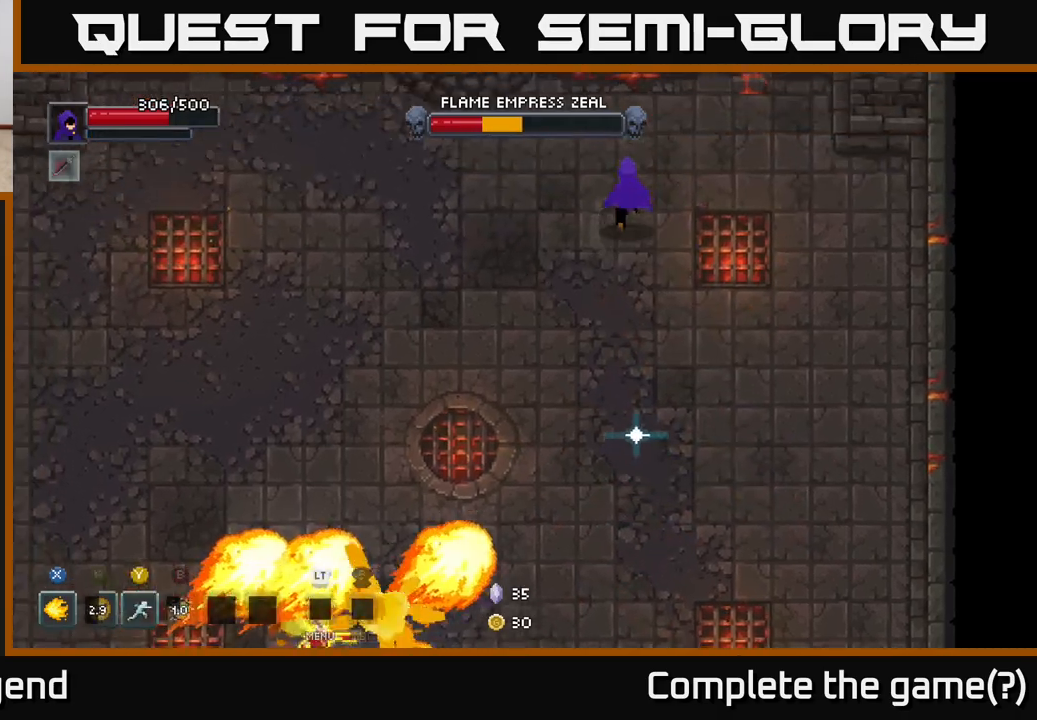
{"buttons": [], "left_stick": "left", "right_stick": "center", "events": [[400, "left_stick", "left"]]}
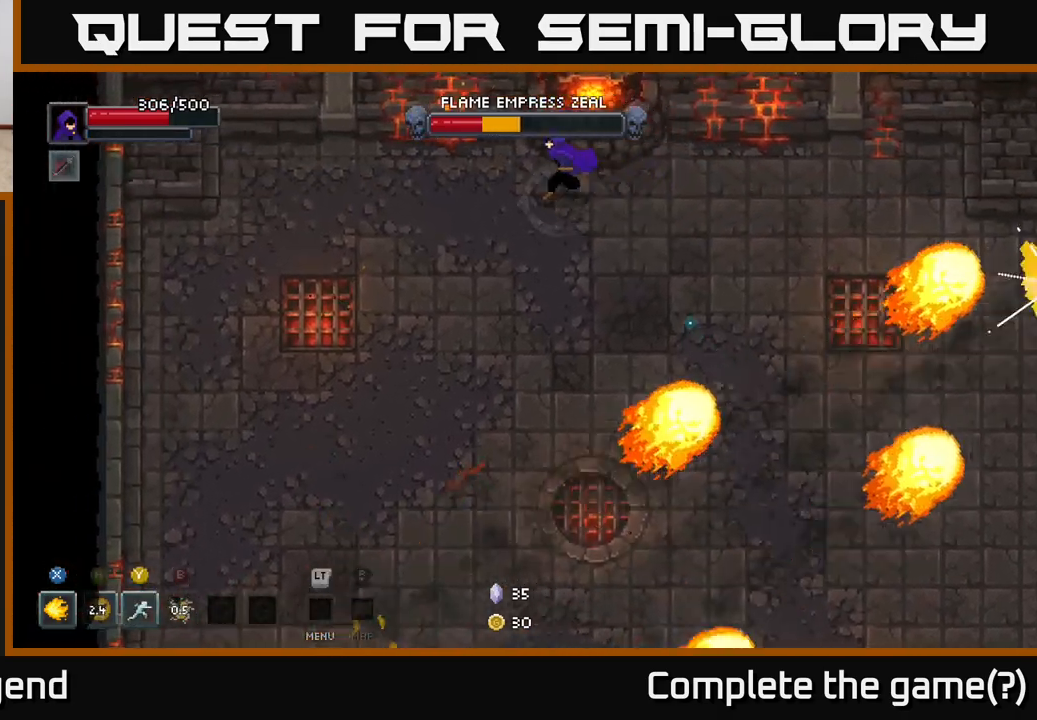
{"buttons": [], "left_stick": "left", "right_stick": "center", "events": []}
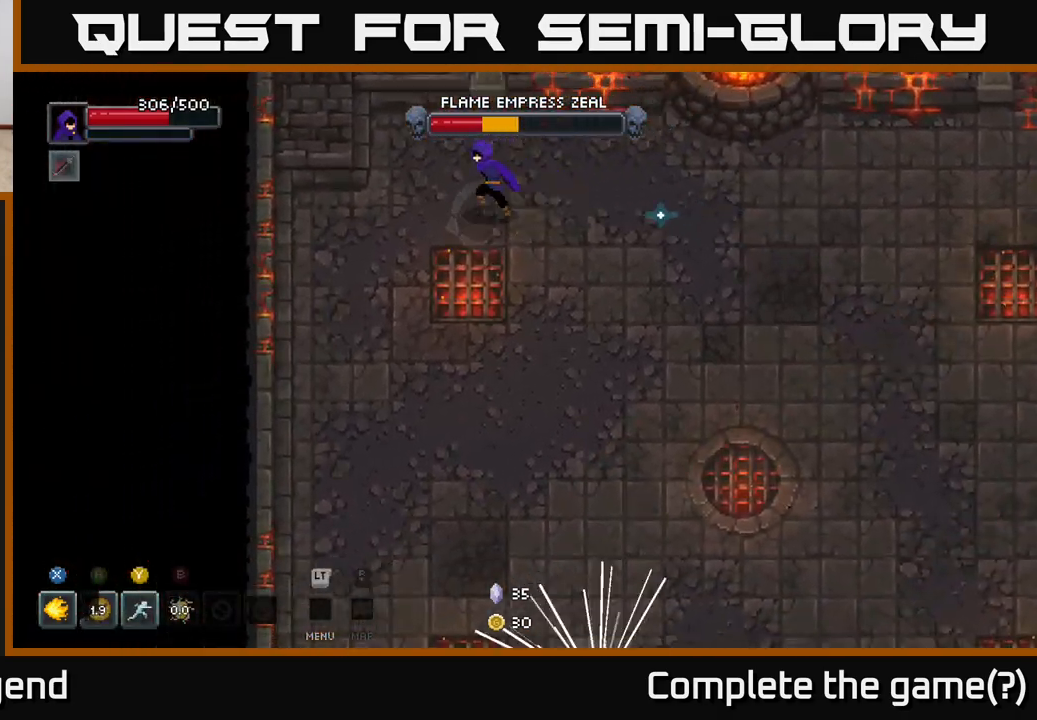
{"buttons": [], "left_stick": "down-left", "right_stick": "center", "events": [[183, "left_stick", "down-left"]]}